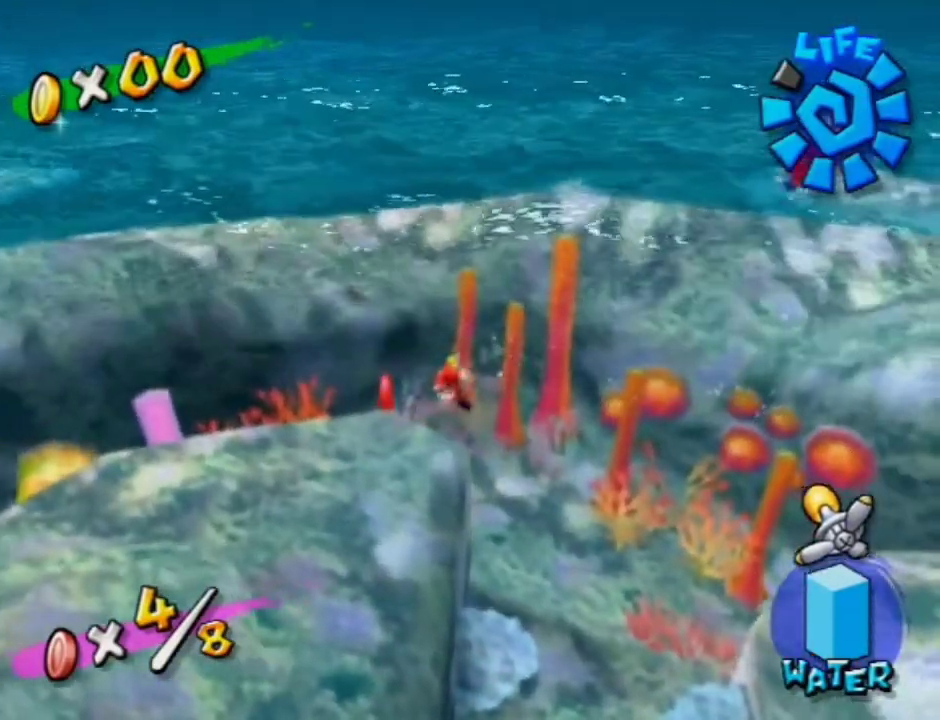
Gameplay with a controller (Nintendo layout); each line is a JSON object with the inputs held at the frame after it (dt_ms = milliseconds from this image to that frame). "events" lists button and stick changes between this image and that frame as [ms after this image, input, new state], when the widget could be followed in between. Not read: L3 R3.
{"dt_ms": 500, "buttons": [], "left_stick": "down-left", "right_stick": "center", "events": [[67, "A", "down"], [133, "A", "up"], [200, "left_stick", "left"], [433, "left_stick", "down-left"]]}
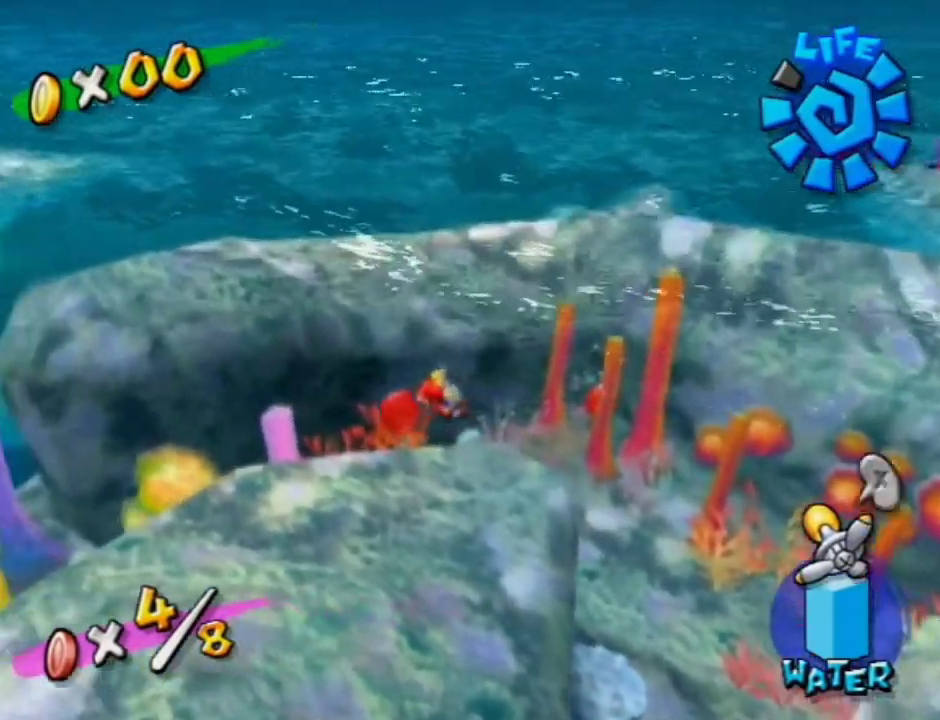
{"dt_ms": 500, "buttons": [], "left_stick": "down", "right_stick": "center", "events": [[100, "A", "down"], [167, "A", "up"], [167, "left_stick", "left"], [333, "left_stick", "down-left"], [433, "left_stick", "down"]]}
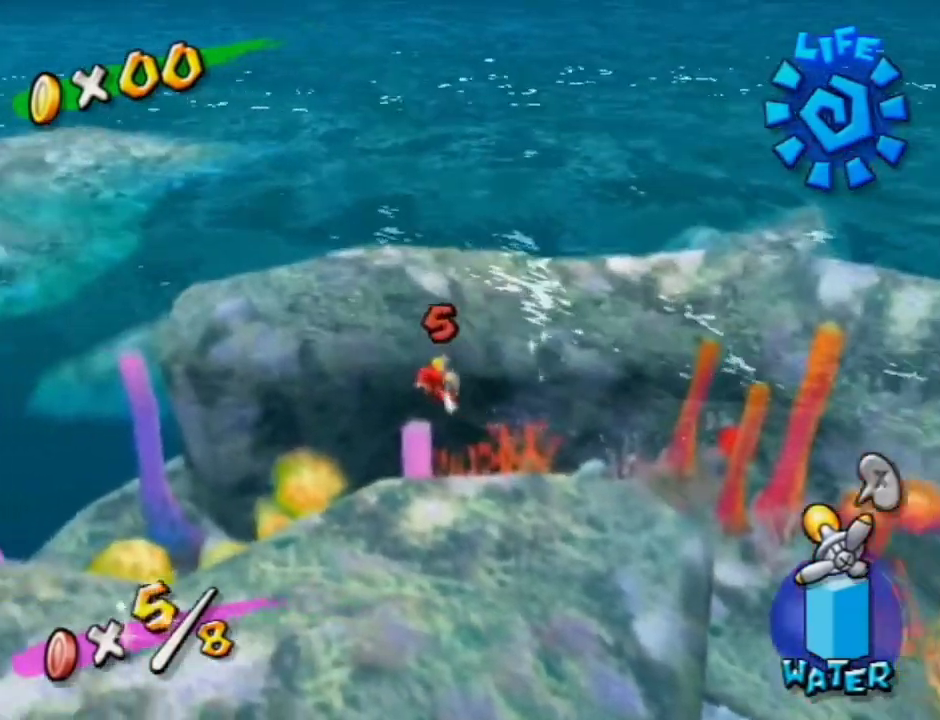
{"dt_ms": 300, "buttons": [], "left_stick": "up-right", "right_stick": "center", "events": [[67, "left_stick", "down-right"], [167, "left_stick", "right"], [300, "left_stick", "up-right"]]}
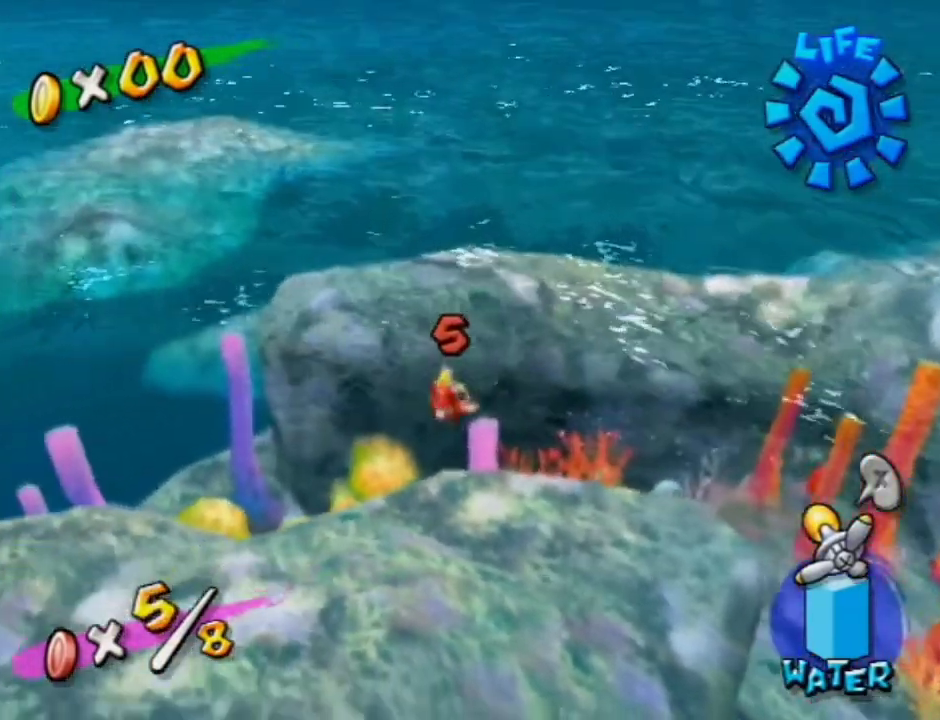
{"dt_ms": 300, "buttons": [], "left_stick": "up-right", "right_stick": "center", "events": [[167, "A", "down"], [233, "A", "up"]]}
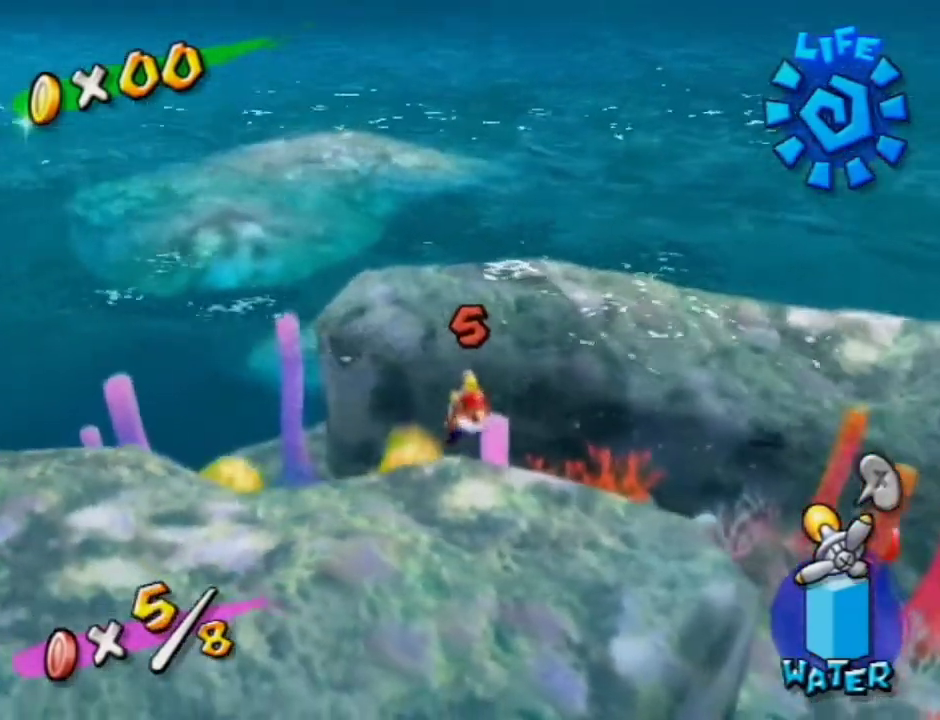
{"dt_ms": 500, "buttons": [], "left_stick": "right", "right_stick": "center", "events": [[33, "A", "down"], [100, "A", "up"], [100, "left_stick", "right"], [167, "A", "down"], [267, "A", "up"], [367, "A", "down"], [433, "A", "up"]]}
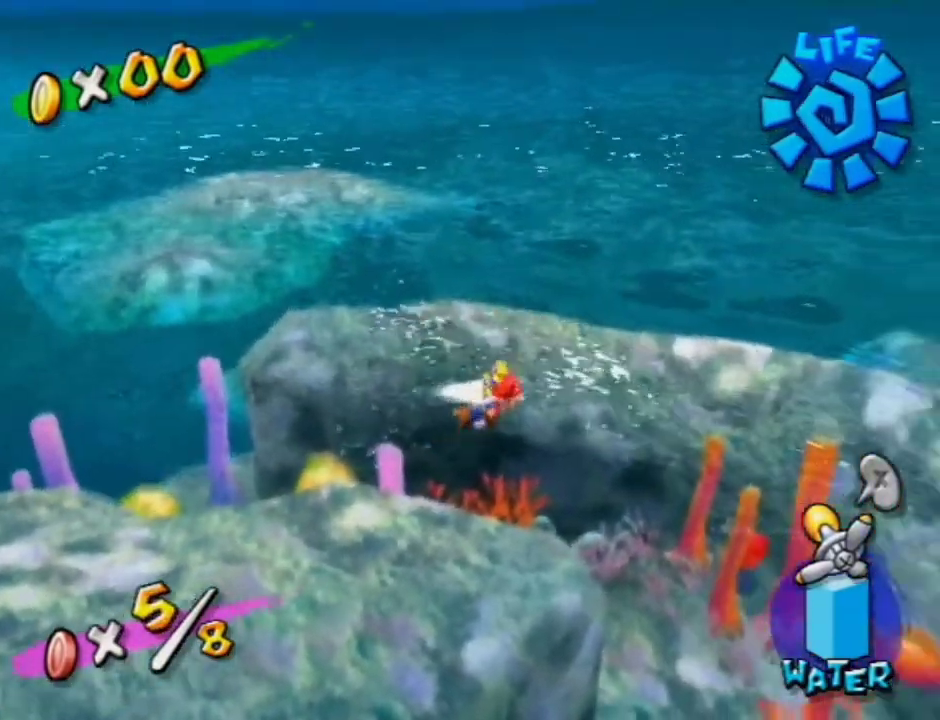
{"dt_ms": 700, "buttons": ["B"], "left_stick": "up-right", "right_stick": "center", "events": [[33, "A", "down"], [100, "A", "up"], [167, "B", "down"], [333, "B", "up"], [400, "B", "down"], [500, "B", "up"], [567, "B", "down"], [600, "left_stick", "up-right"]]}
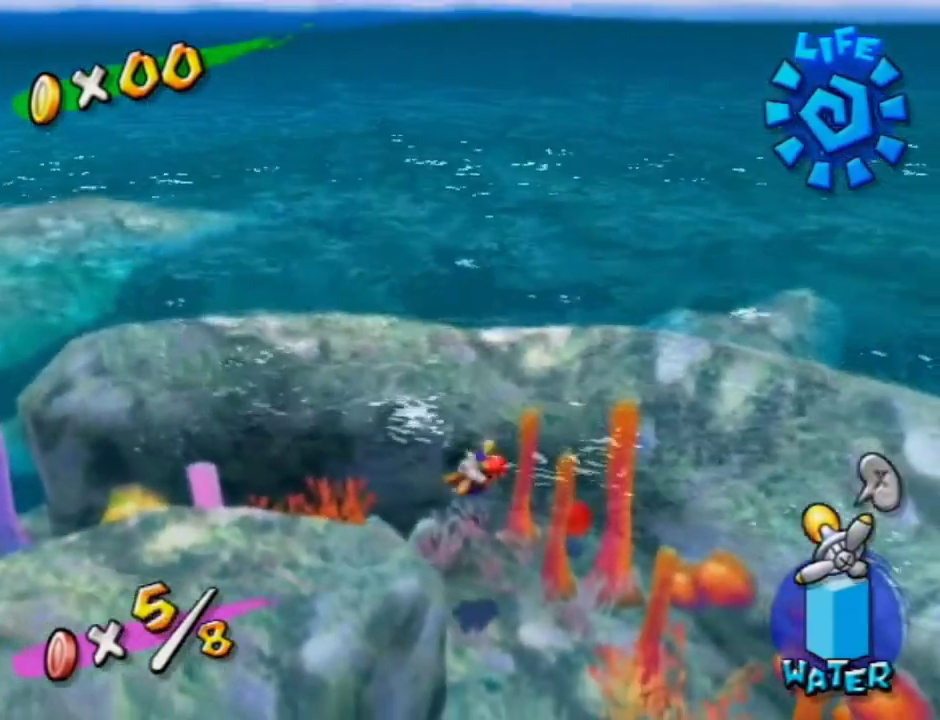
{"dt_ms": 600, "buttons": [], "left_stick": "up", "right_stick": "center", "events": [[100, "left_stick", "right"], [133, "B", "up"], [167, "left_stick", "center"], [200, "B", "down"], [267, "B", "up"], [333, "B", "down"], [400, "B", "up"], [467, "B", "down"], [467, "left_stick", "up"], [533, "B", "up"]]}
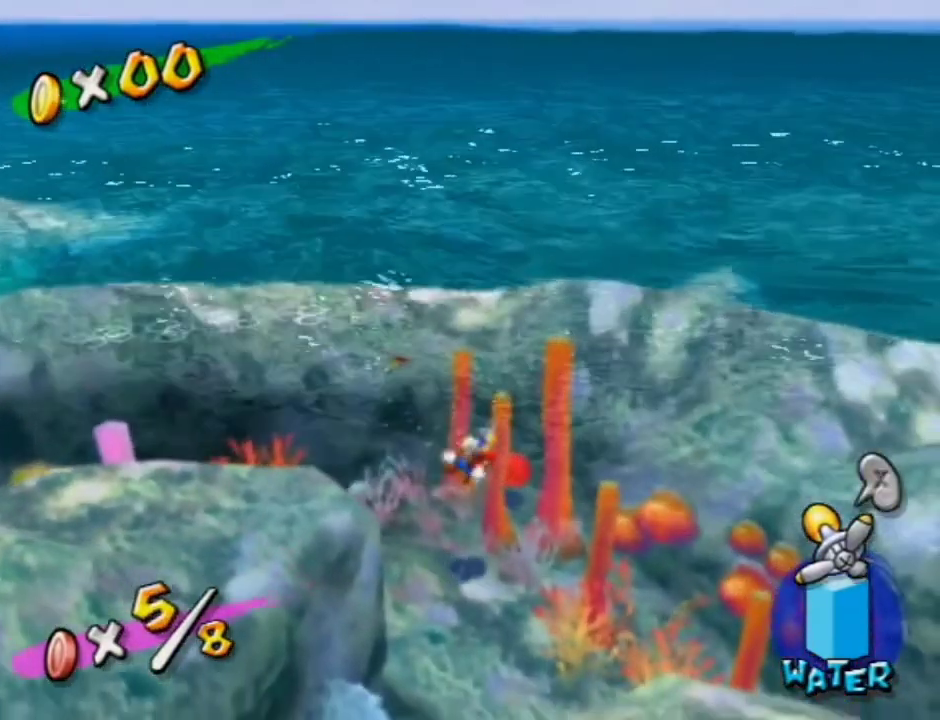
{"dt_ms": 600, "buttons": ["B"], "left_stick": "up-left", "right_stick": "center", "events": [[33, "B", "down"], [67, "left_stick", "up-left"], [100, "B", "up"], [233, "B", "down"], [300, "B", "up"], [367, "B", "down"], [467, "B", "up"], [533, "B", "down"]]}
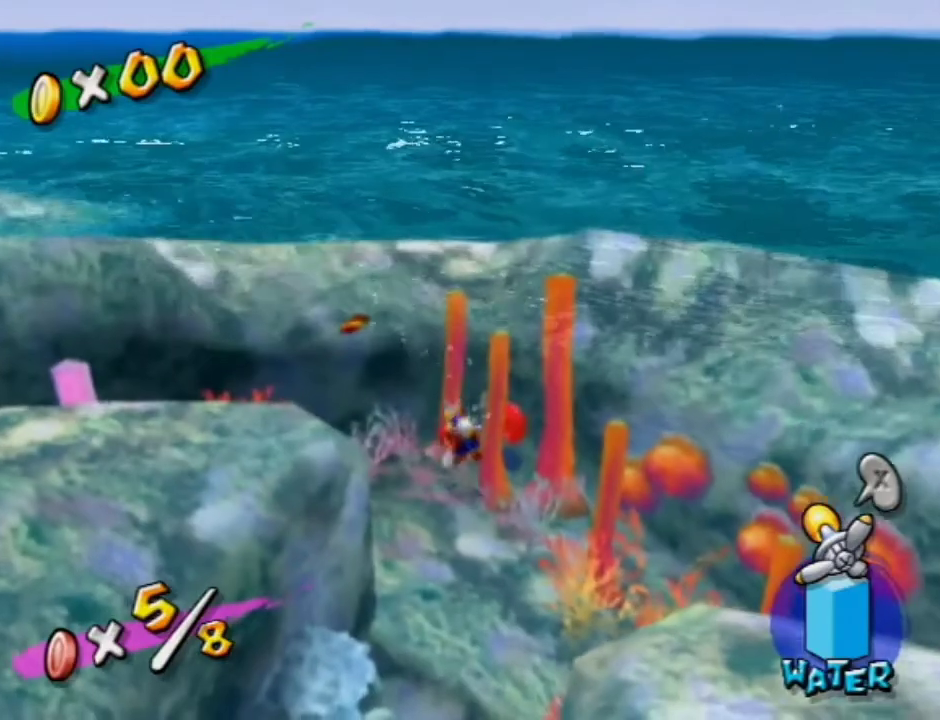
{"dt_ms": 300, "buttons": [], "left_stick": "down-right", "right_stick": "center", "events": [[33, "B", "up"], [67, "left_stick", "up-right"], [167, "left_stick", "right"], [233, "left_stick", "down-right"]]}
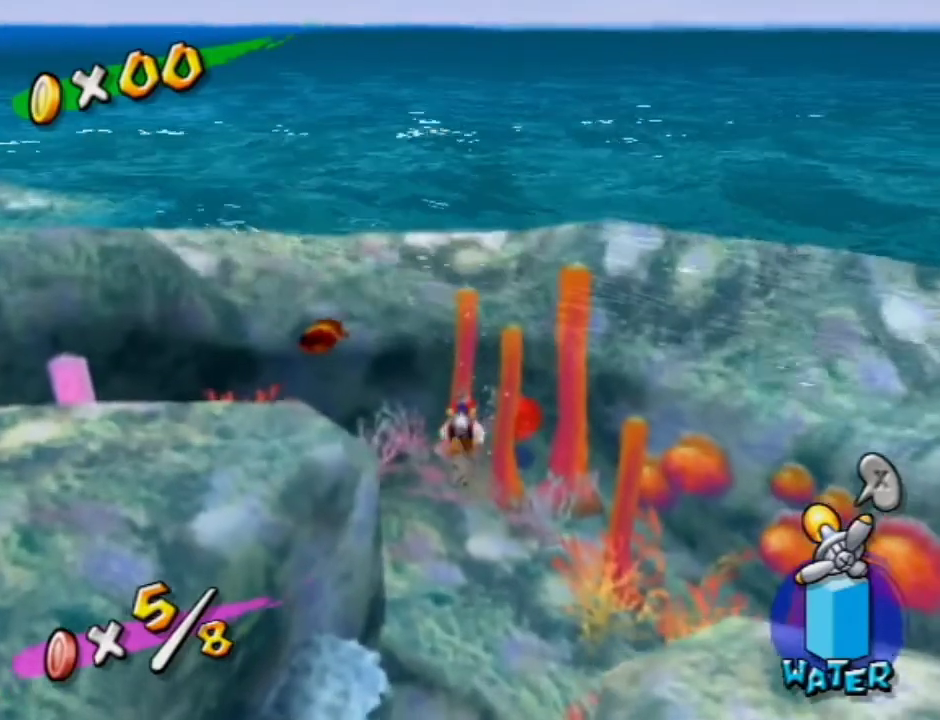
{"dt_ms": 300, "buttons": [], "left_stick": "right", "right_stick": "center", "events": [[167, "left_stick", "right"]]}
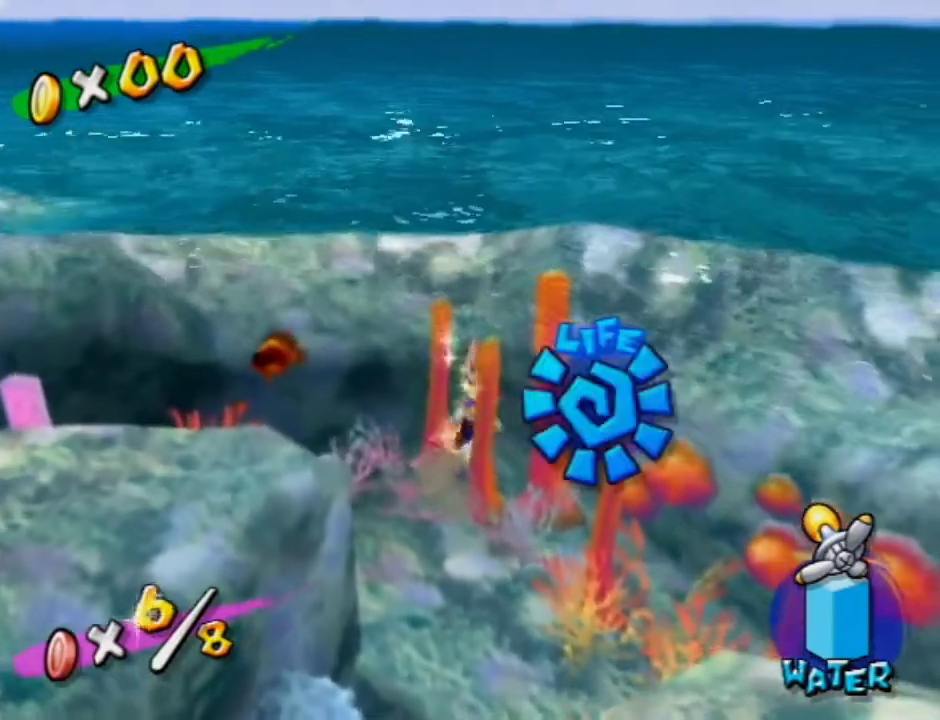
{"dt_ms": 600, "buttons": [], "left_stick": "right", "right_stick": "center", "events": [[133, "left_stick", "up-right"], [167, "A", "down"], [267, "A", "up"], [267, "left_stick", "down-right"], [333, "A", "down"], [433, "A", "up"], [500, "A", "down"], [567, "A", "up"], [600, "left_stick", "right"]]}
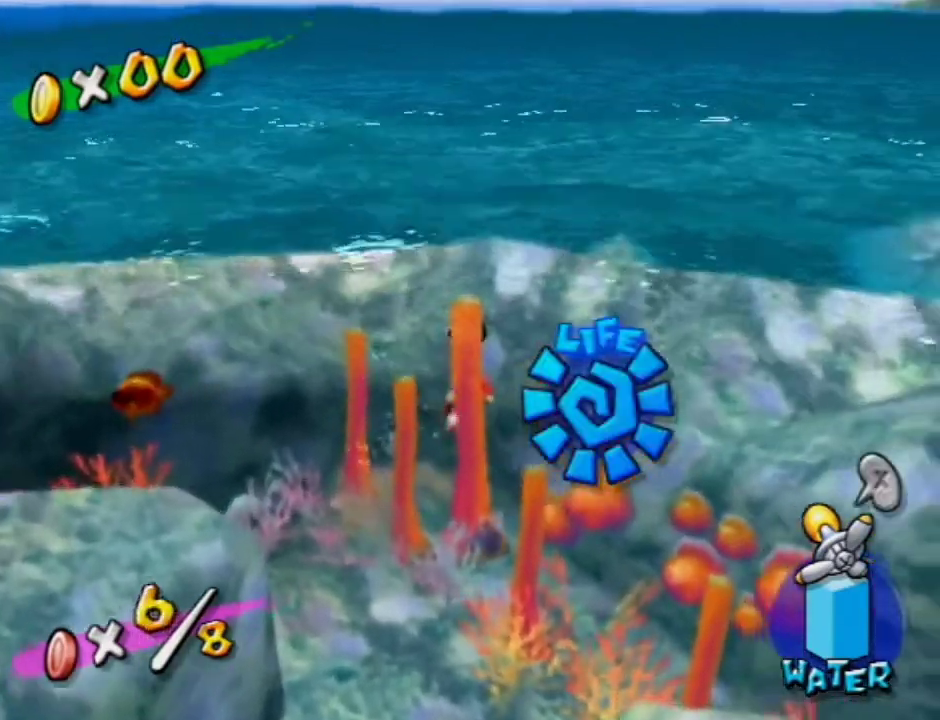
{"dt_ms": 700, "buttons": [], "left_stick": "right", "right_stick": "left", "events": [[33, "A", "down"], [133, "A", "up"], [233, "A", "down"], [333, "A", "up"], [400, "A", "down"], [500, "A", "up"], [667, "right_stick", "left"]]}
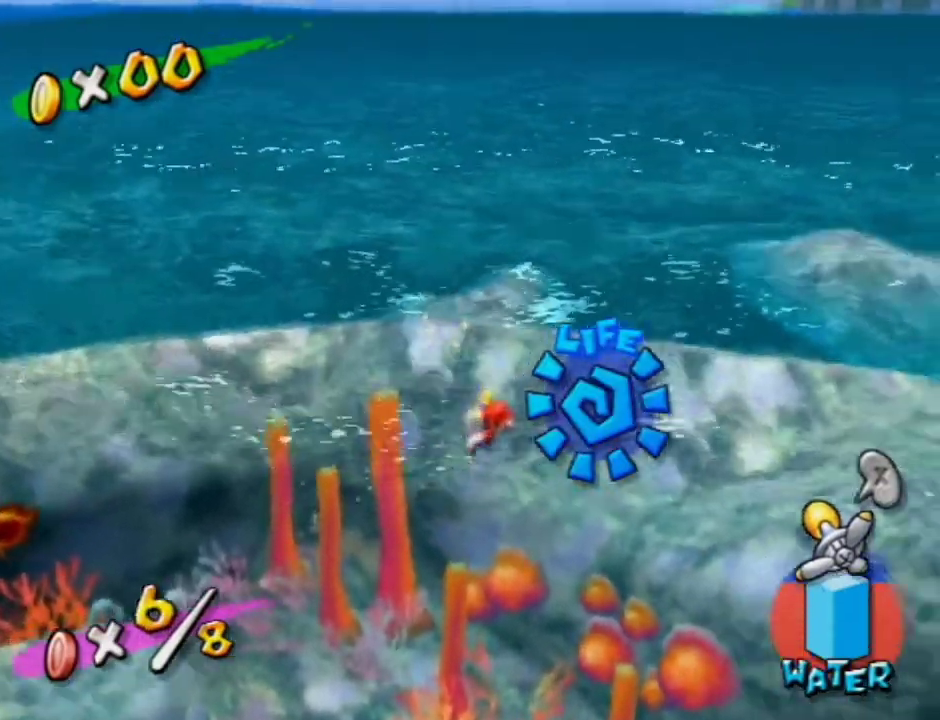
{"dt_ms": 500, "buttons": [], "left_stick": "up-right", "right_stick": "left", "events": [[267, "left_stick", "up-right"]]}
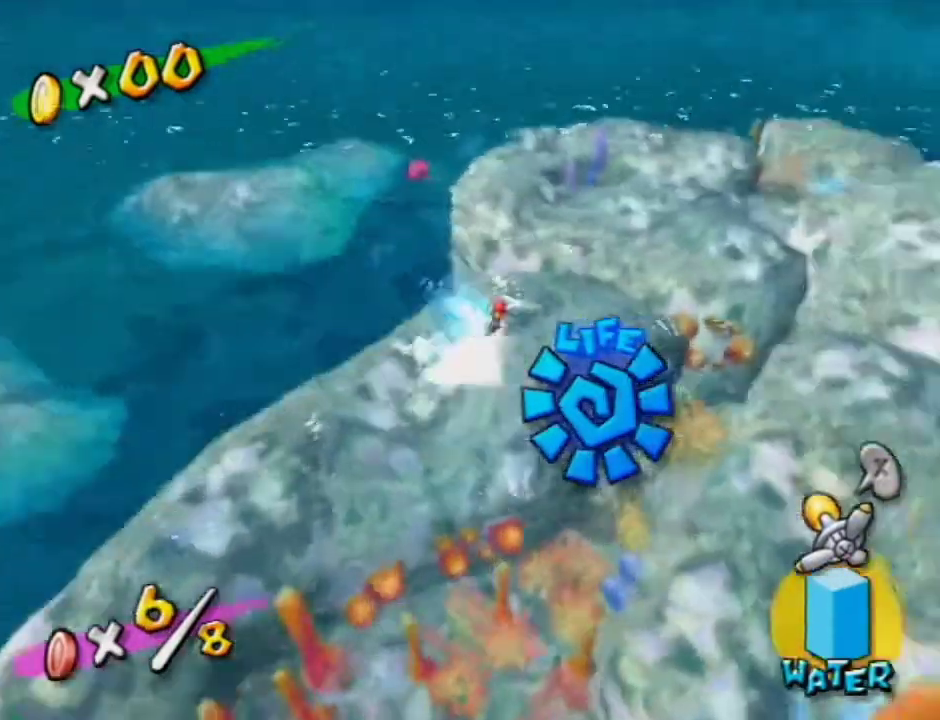
{"dt_ms": 600, "buttons": [], "left_stick": "up-left", "right_stick": "center", "events": [[33, "left_stick", "up"], [233, "right_stick", "center"], [300, "left_stick", "up-left"], [367, "right_stick", "left"], [467, "right_stick", "center"]]}
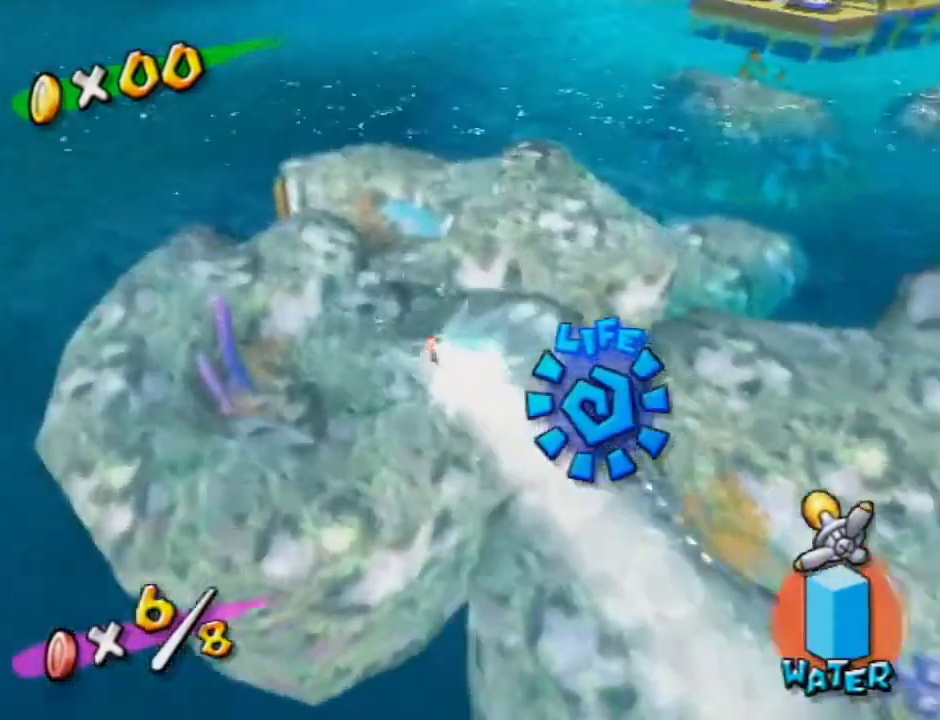
{"dt_ms": 300, "buttons": [], "left_stick": "down-left", "right_stick": "center", "events": [[33, "B", "down"], [67, "left_stick", "left"], [100, "B", "up"], [167, "left_stick", "down-left"]]}
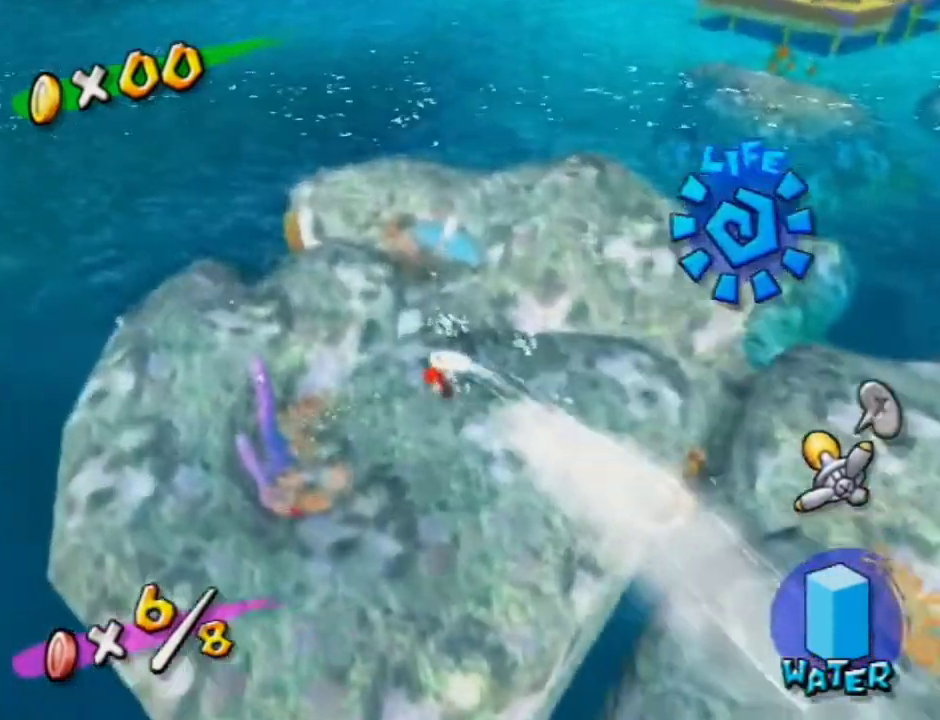
{"dt_ms": 300, "buttons": [], "left_stick": "down-left", "right_stick": "center", "events": [[33, "B", "down"], [100, "B", "up"]]}
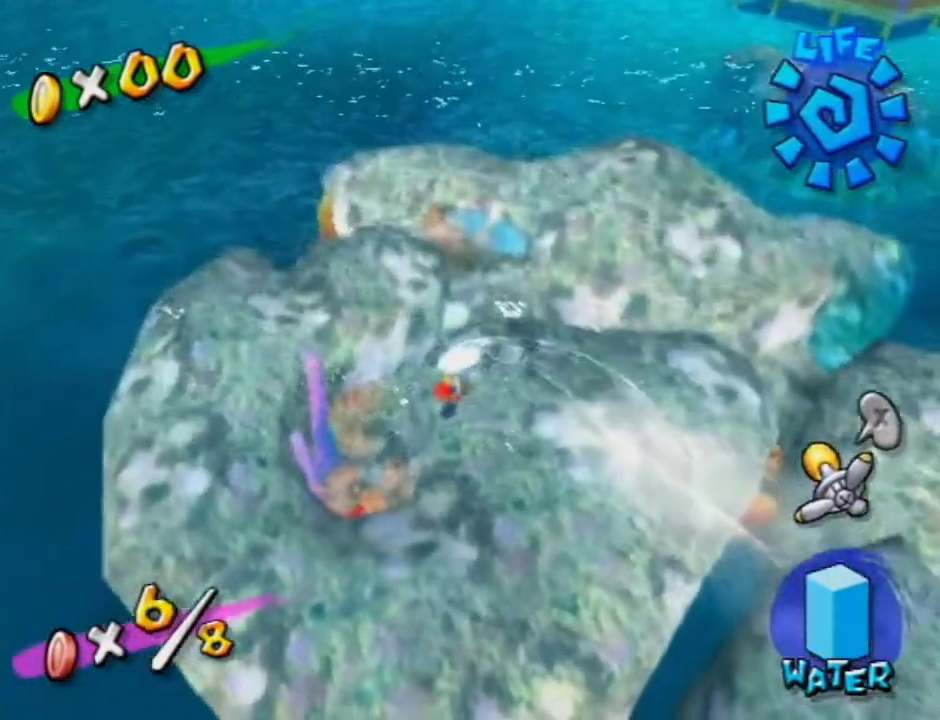
{"dt_ms": 700, "buttons": ["B"], "left_stick": "down-left", "right_stick": "center", "events": [[33, "B", "down"], [100, "B", "up"], [333, "B", "down"], [433, "B", "up"], [667, "B", "down"]]}
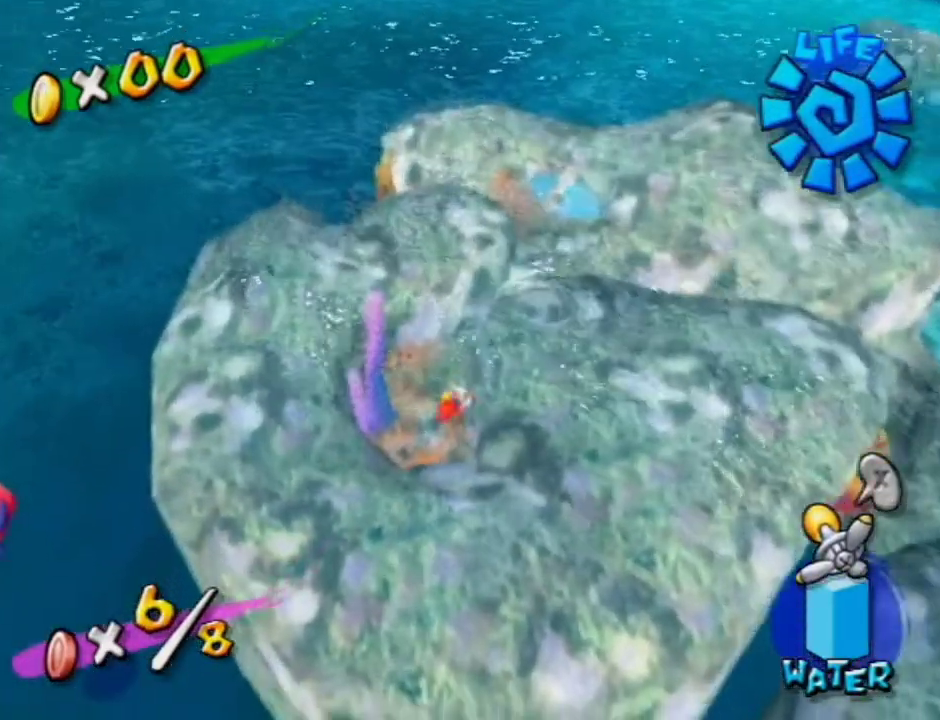
{"dt_ms": 500, "buttons": ["B"], "left_stick": "center", "right_stick": "center", "events": [[33, "B", "up"], [100, "B", "down"], [200, "B", "up"], [300, "B", "down"], [300, "left_stick", "center"], [367, "B", "up"], [433, "B", "down"]]}
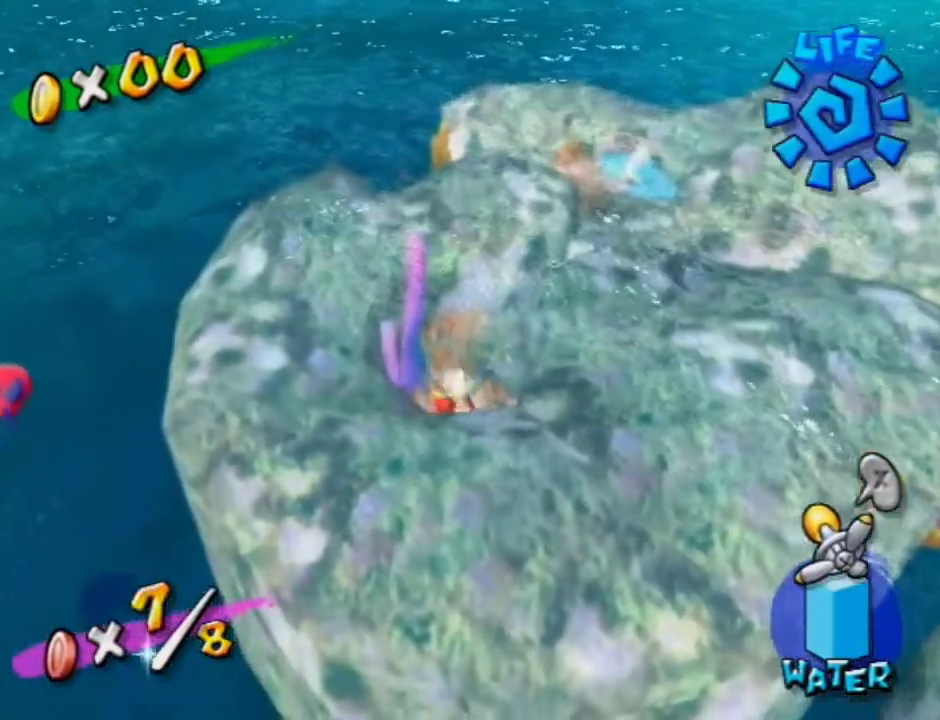
{"dt_ms": 400, "buttons": [], "left_stick": "up-right", "right_stick": "center", "events": [[33, "B", "up"], [167, "left_stick", "up"], [233, "left_stick", "up-right"]]}
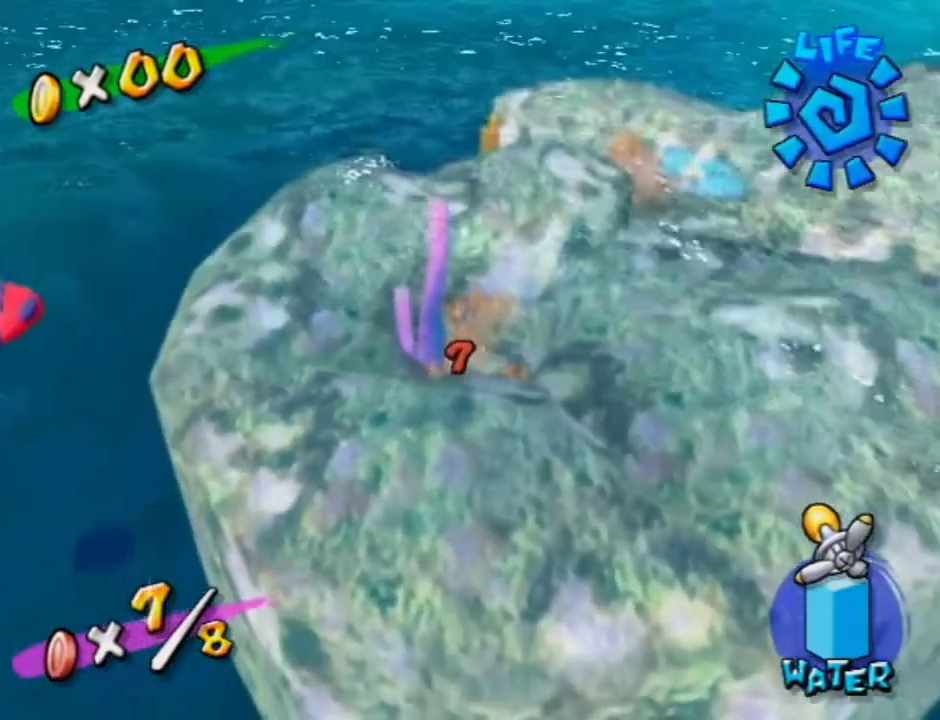
{"dt_ms": 600, "buttons": [], "left_stick": "up-right", "right_stick": "center", "events": [[167, "A", "down"], [267, "A", "up"], [500, "A", "down"], [567, "A", "up"]]}
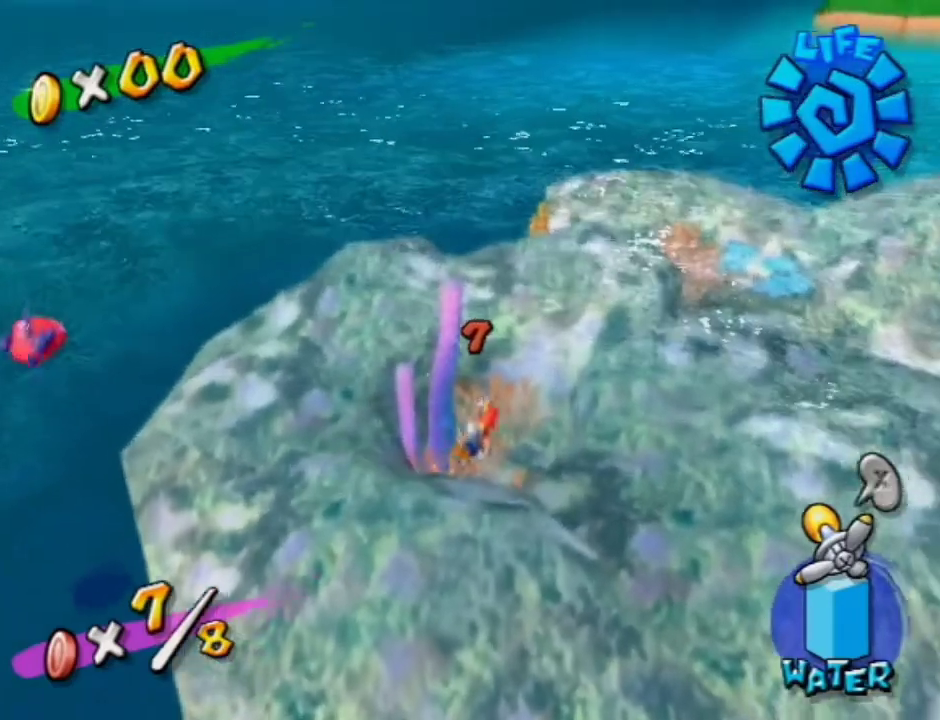
{"dt_ms": 600, "buttons": ["A"], "left_stick": "up", "right_stick": "center", "events": [[67, "A", "down"], [167, "A", "up"], [167, "left_stick", "up"], [233, "A", "down"], [300, "A", "up"], [400, "A", "down"], [467, "A", "up"], [567, "A", "down"]]}
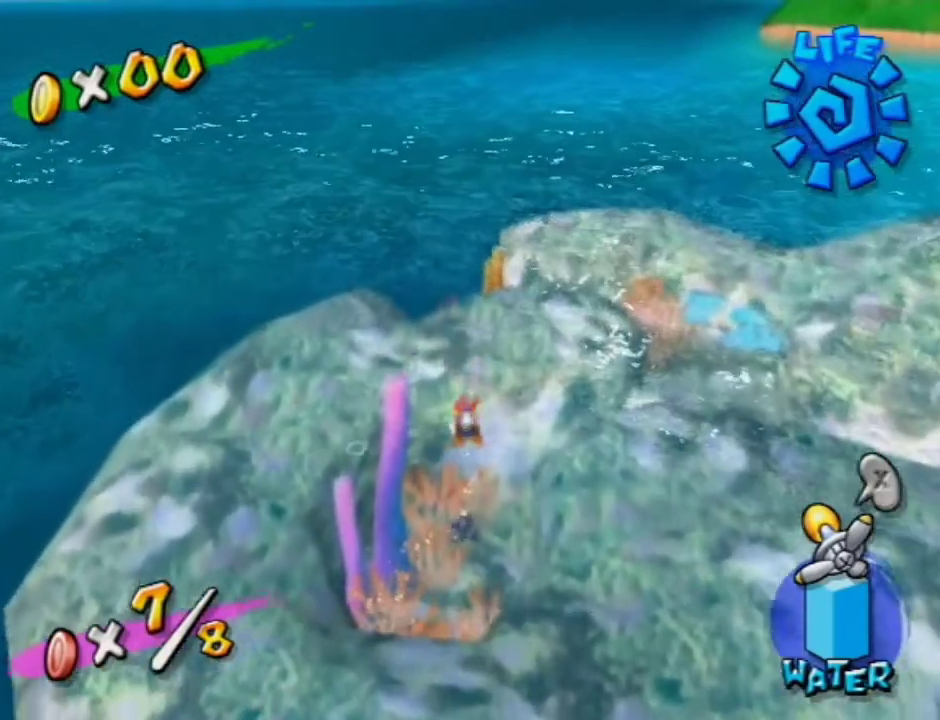
{"dt_ms": 400, "buttons": [], "left_stick": "up-left", "right_stick": "center", "events": [[33, "A", "up"], [133, "A", "down"], [200, "A", "up"], [333, "left_stick", "up-left"]]}
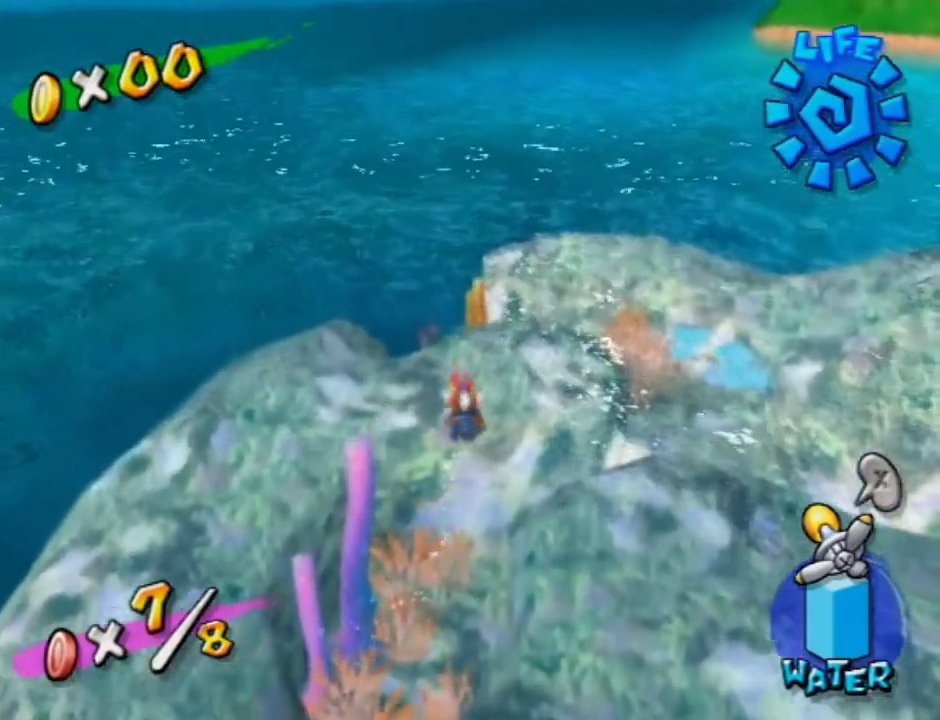
{"dt_ms": 300, "buttons": [], "left_stick": "up", "right_stick": "center", "events": [[233, "A", "down"], [233, "left_stick", "up"], [300, "A", "up"]]}